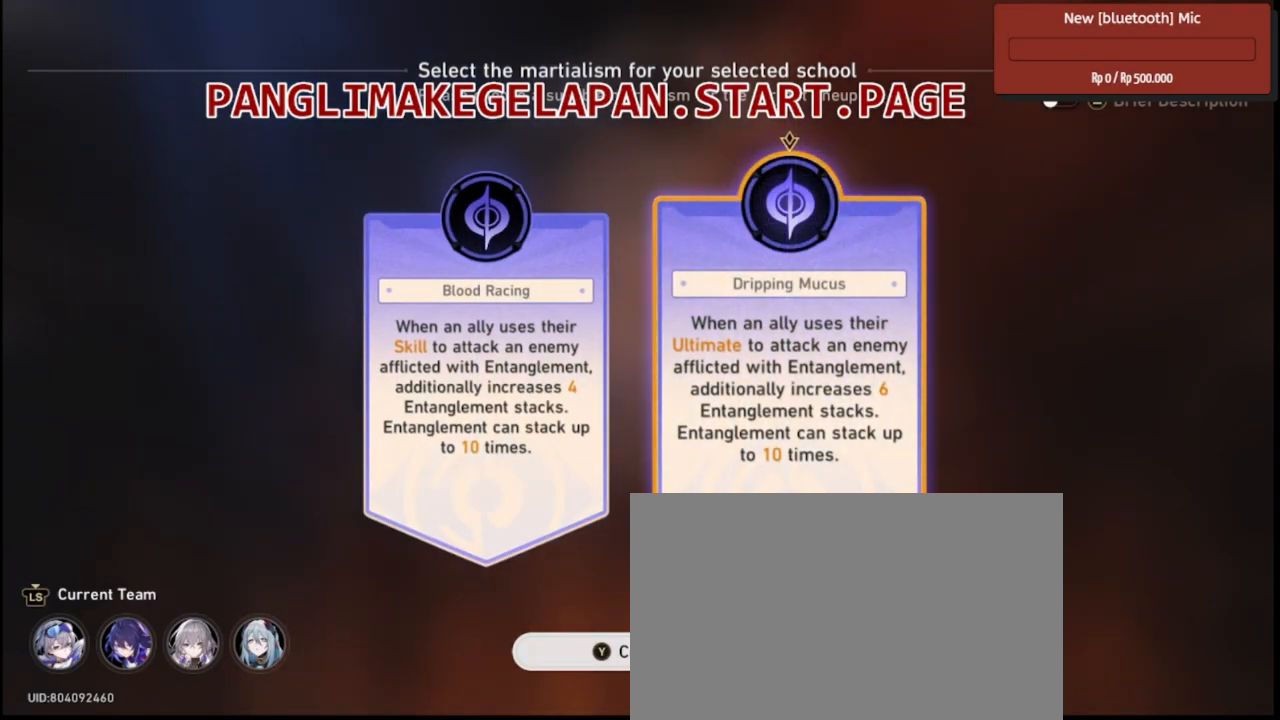
Gameplay with a controller (PlayStation layout); each line is a JSON object with the inputs held at the frame after it. Not read: CIRCLE CROSS DPAD_DOWN DPAD_RIGHT DPAD_UP HOME L2 R1 SELECT SQUARE START TOUCHPAD.
{"buttons": ["L1", "R2"], "left_stick": "center", "right_stick": "center"}
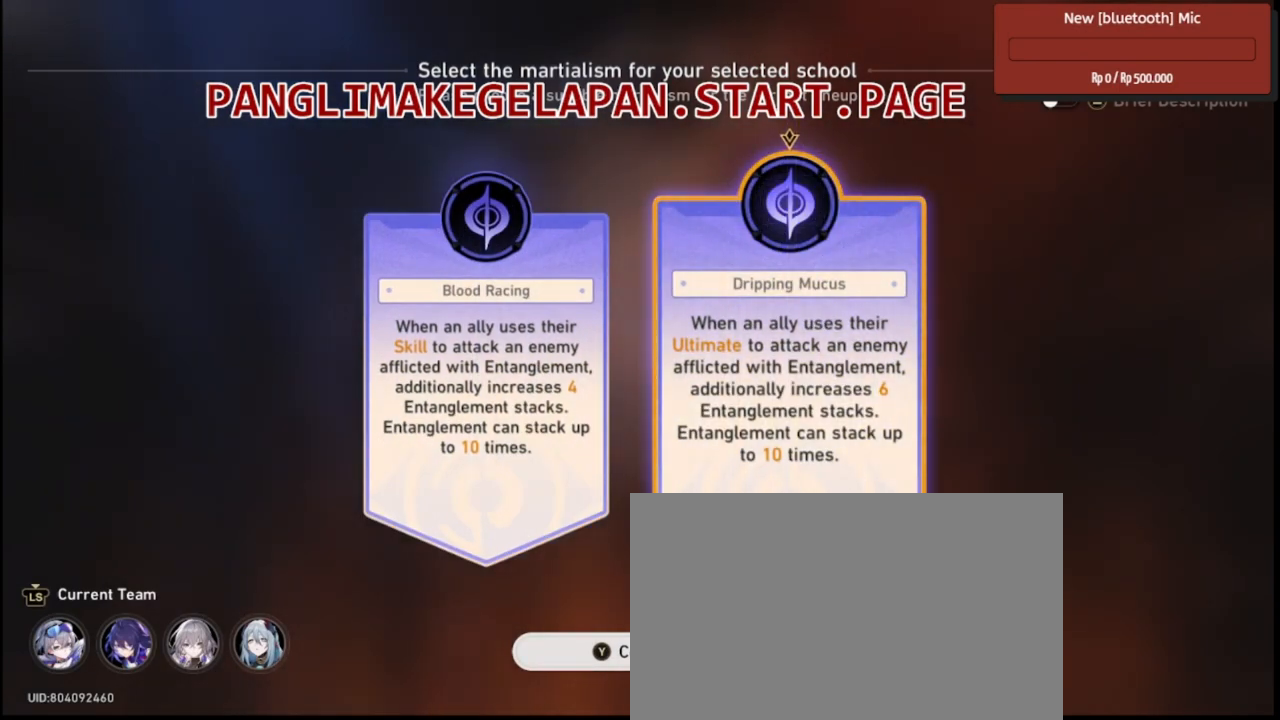
{"buttons": ["L1", "R2"], "left_stick": "center", "right_stick": "center"}
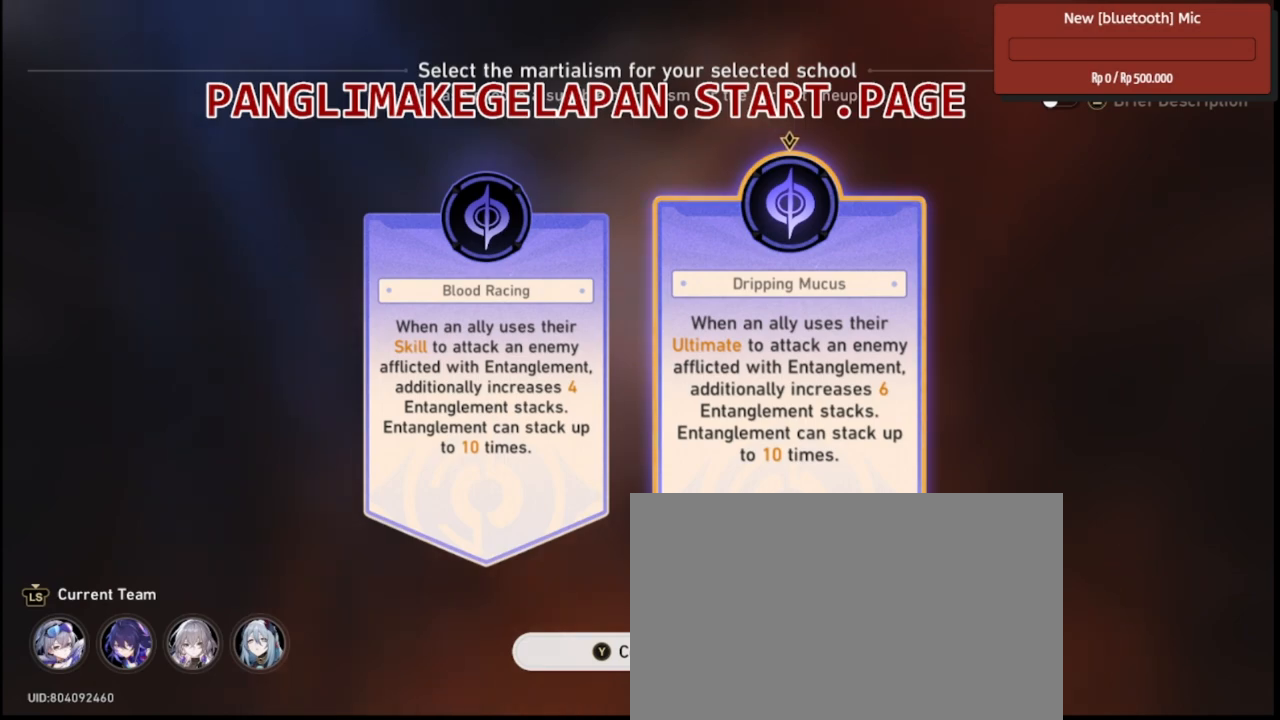
{"buttons": ["L1", "R2"], "left_stick": "left", "right_stick": "center"}
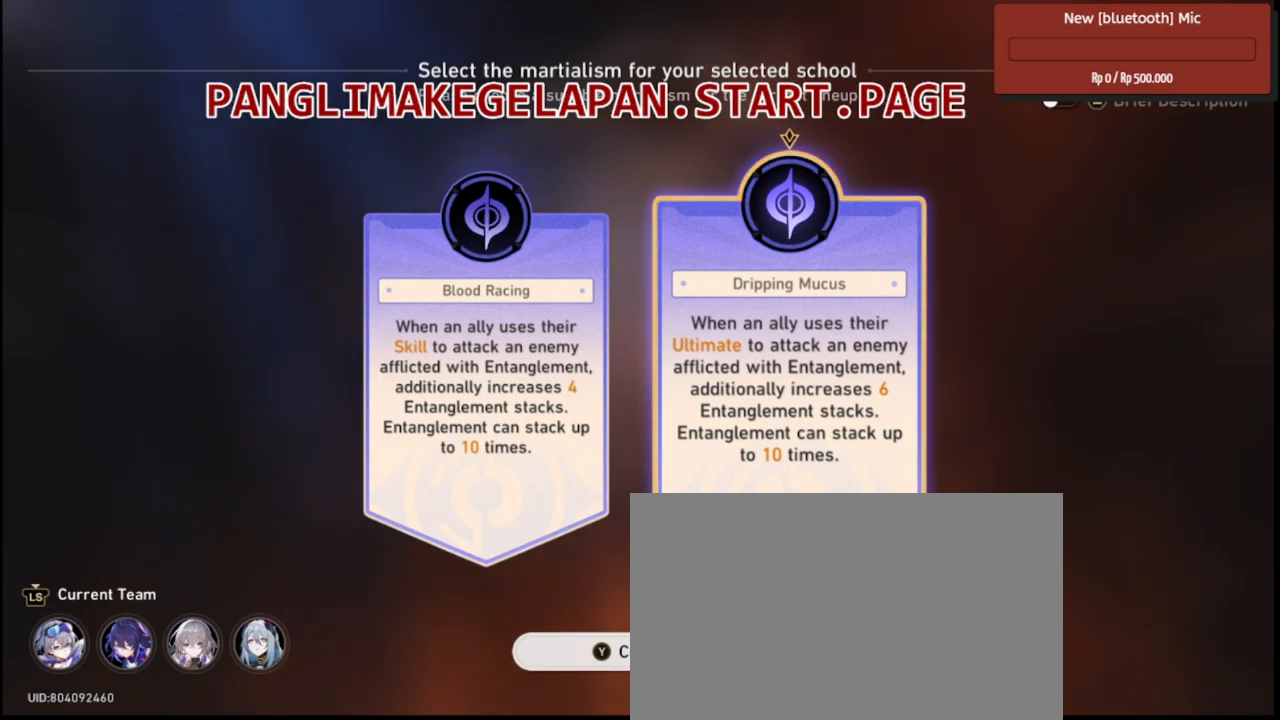
{"buttons": ["R2"], "left_stick": "center", "right_stick": "center"}
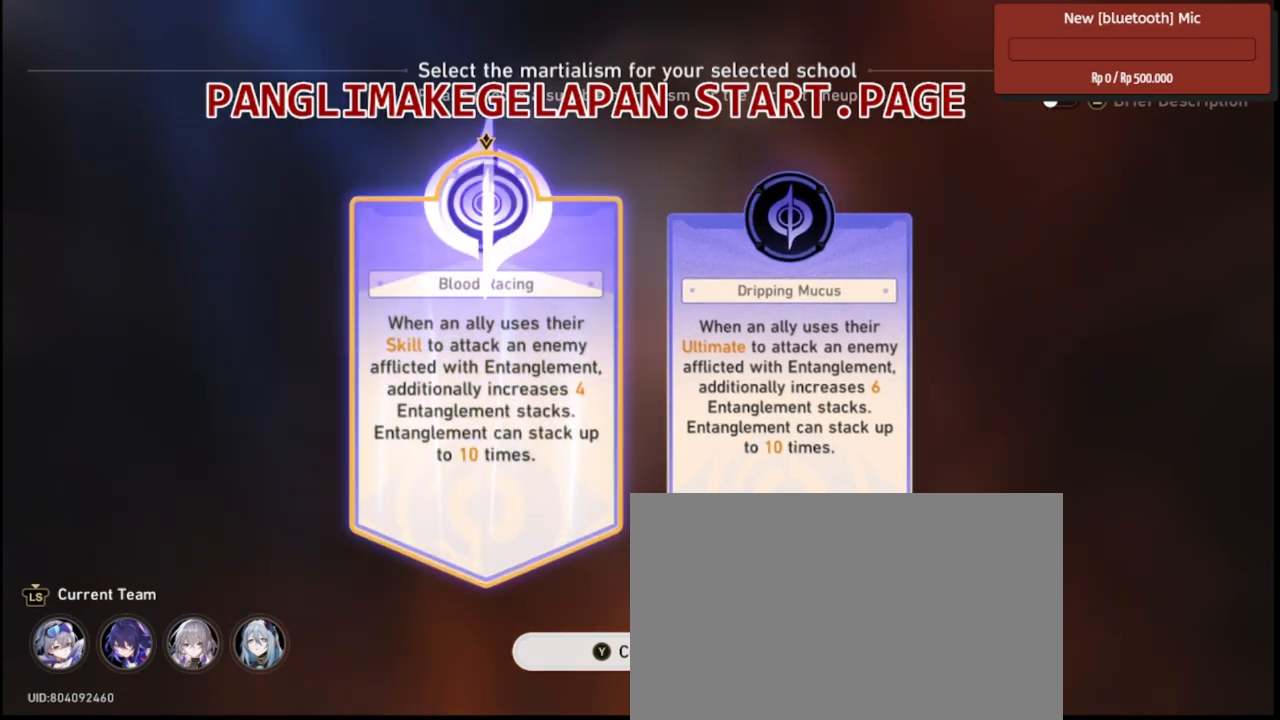
{"buttons": ["R2"], "left_stick": "right", "right_stick": "center"}
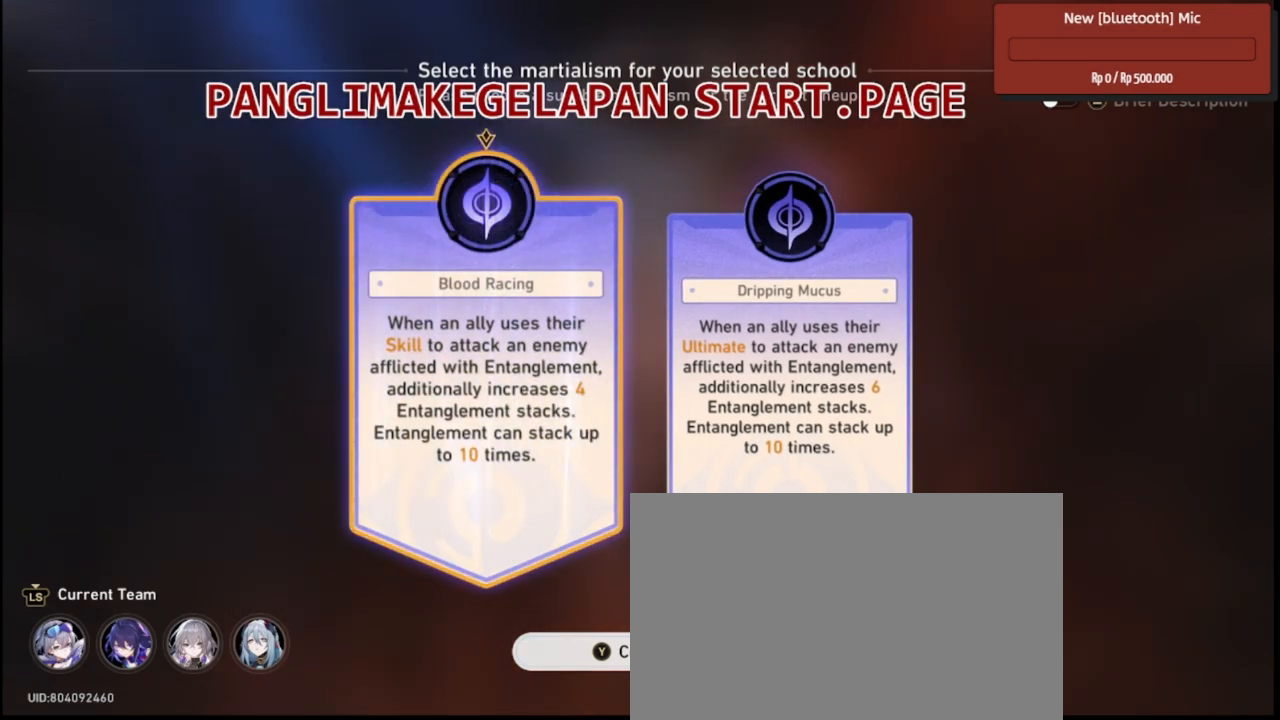
{"buttons": ["L1", "R2"], "left_stick": "center", "right_stick": "center"}
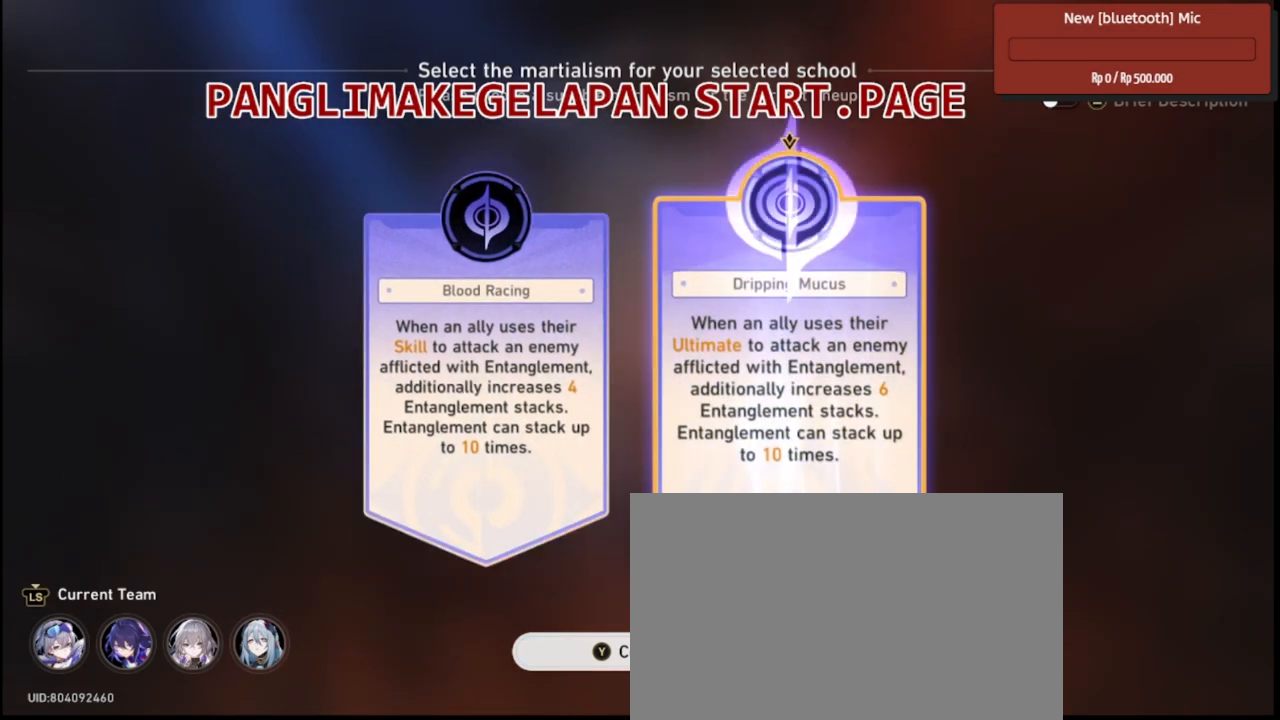
{"buttons": ["L1", "R2"], "left_stick": "center", "right_stick": "center"}
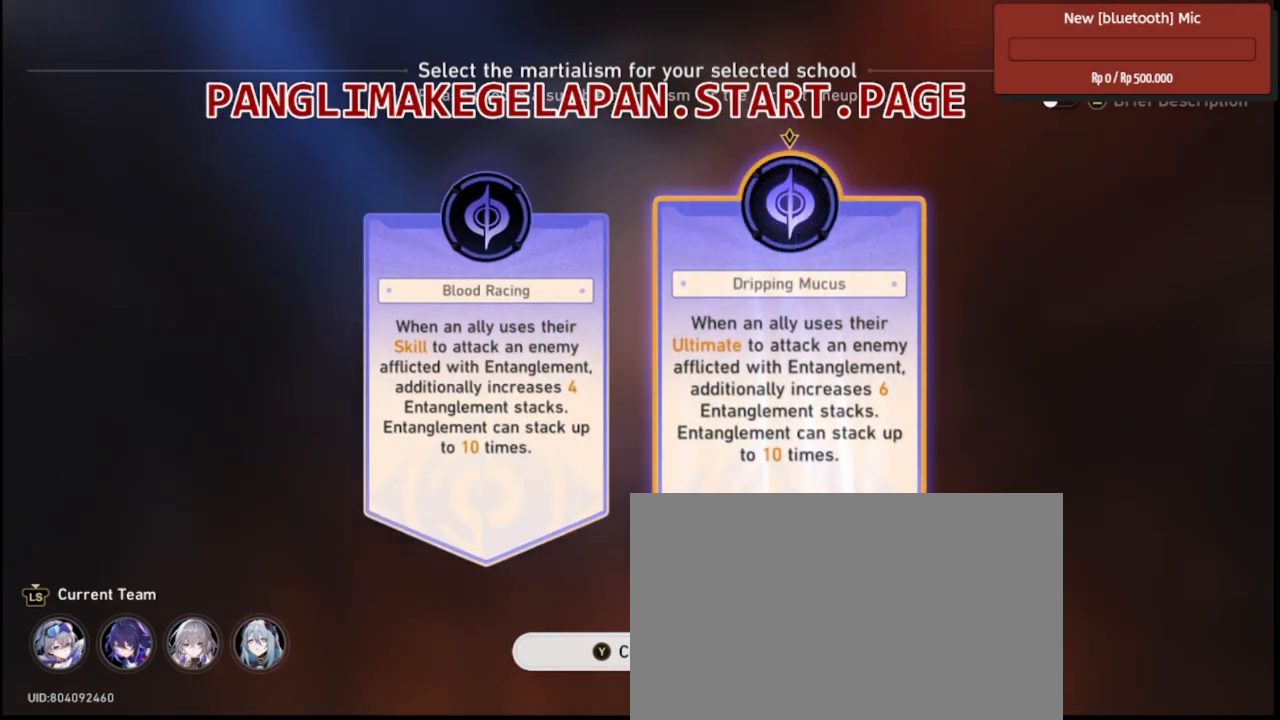
{"buttons": ["L1", "R2"], "left_stick": "center", "right_stick": "center"}
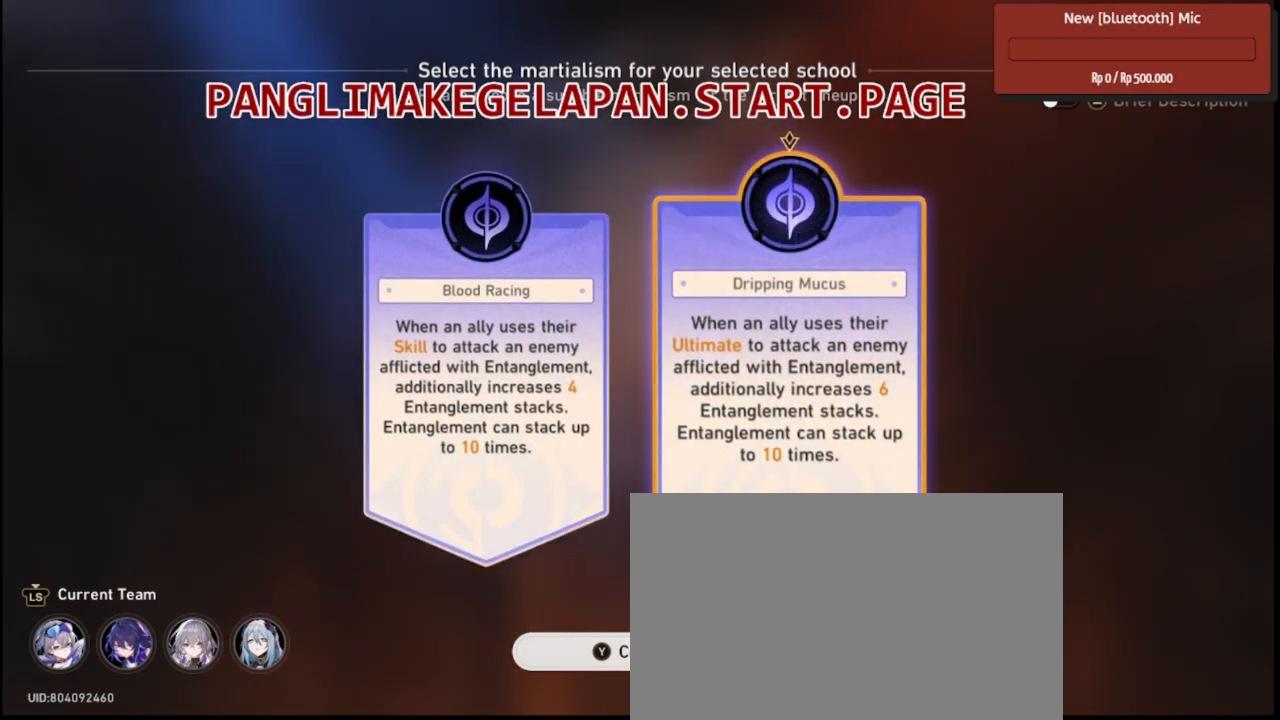
{"buttons": ["L1", "R2"], "left_stick": "center", "right_stick": "center"}
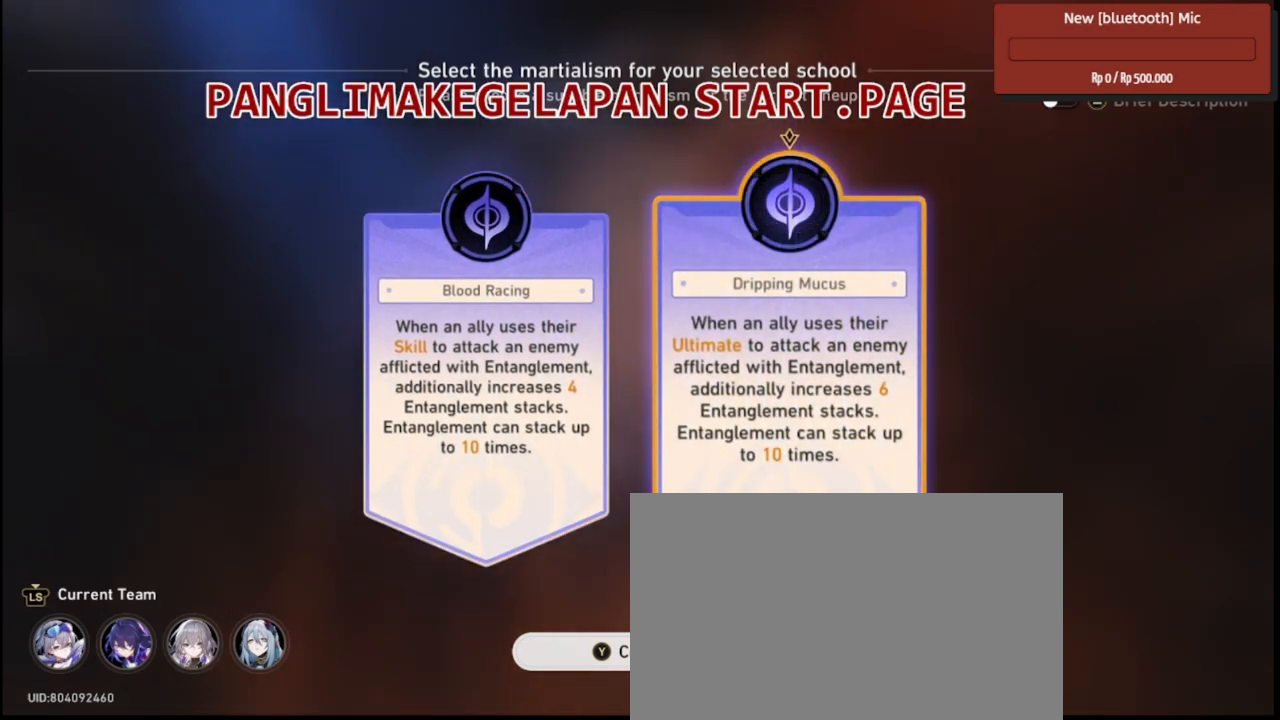
{"buttons": ["L1", "R2"], "left_stick": "center", "right_stick": "center"}
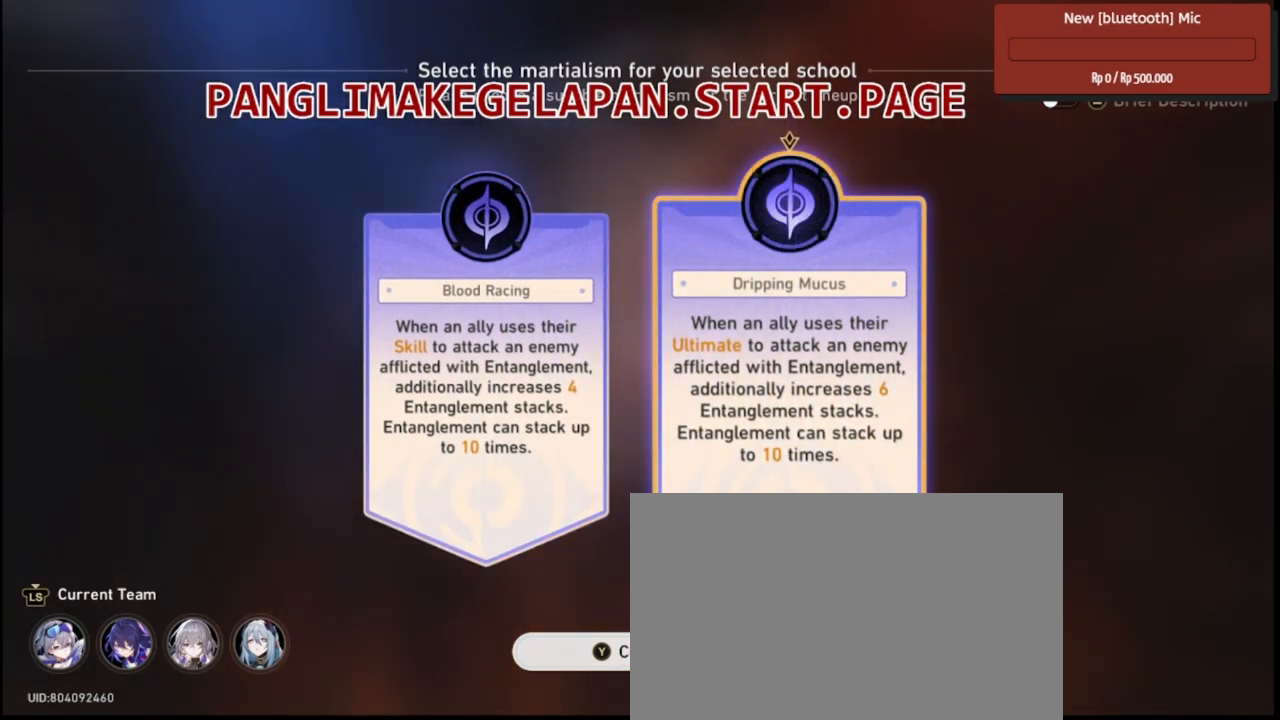
{"buttons": ["L1", "R2"], "left_stick": "center", "right_stick": "center"}
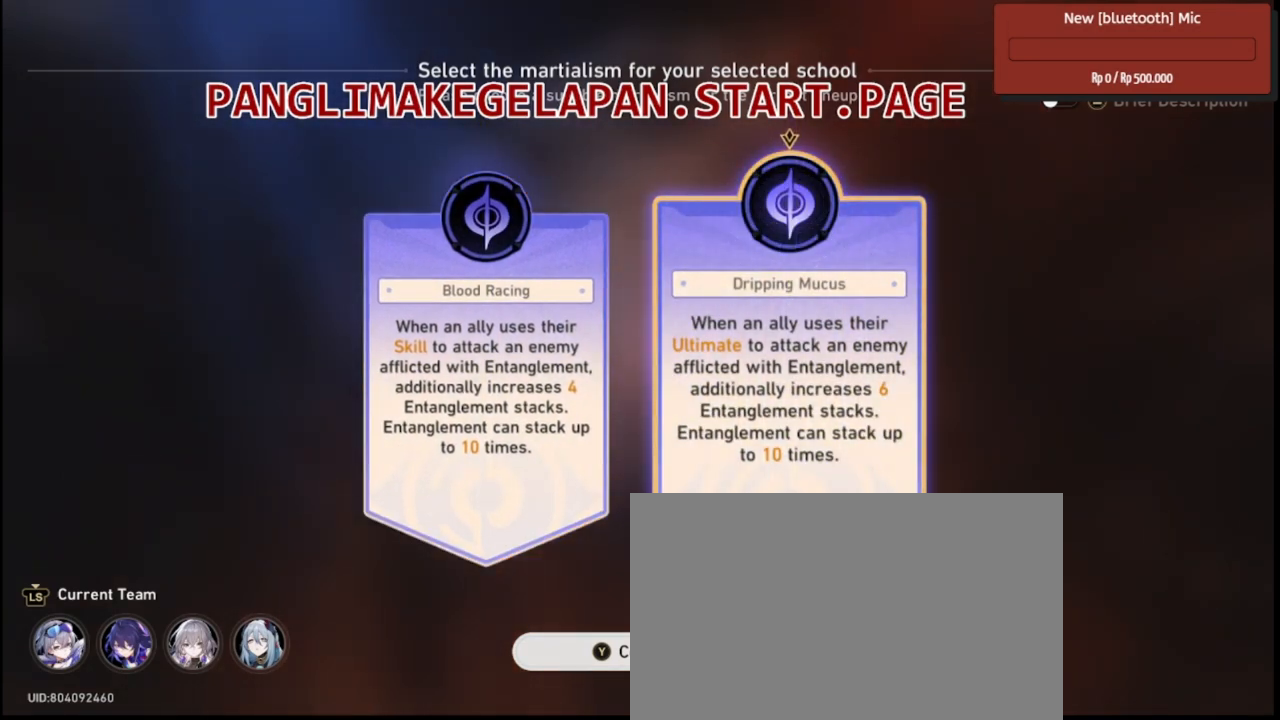
{"buttons": ["L1", "R2"], "left_stick": "center", "right_stick": "center"}
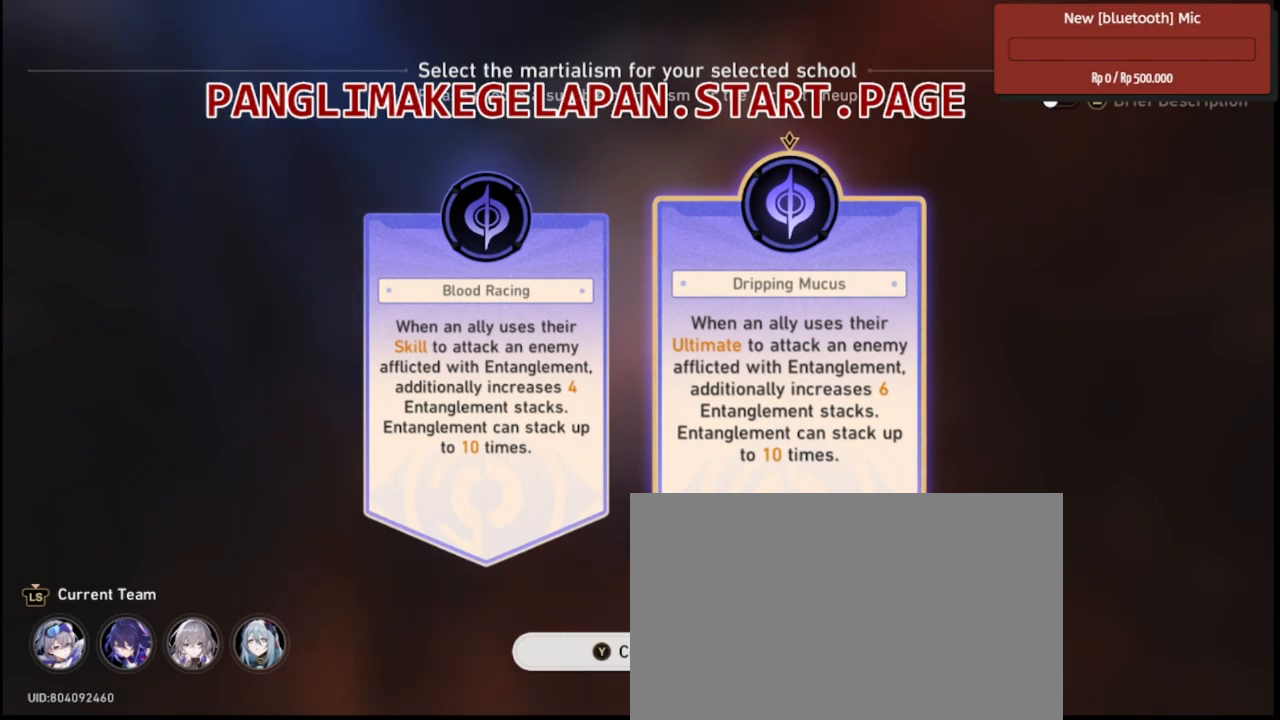
{"buttons": ["L1", "R2"], "left_stick": "center", "right_stick": "center"}
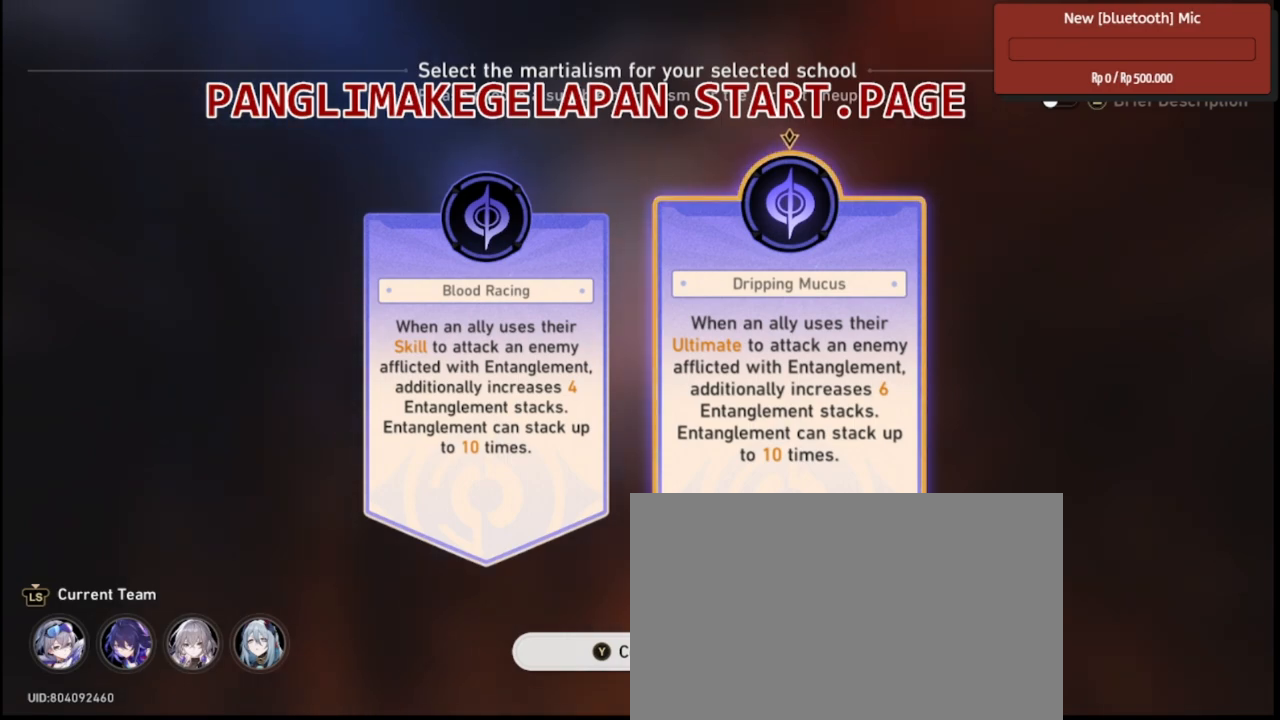
{"buttons": ["L1", "R2"], "left_stick": "center", "right_stick": "center"}
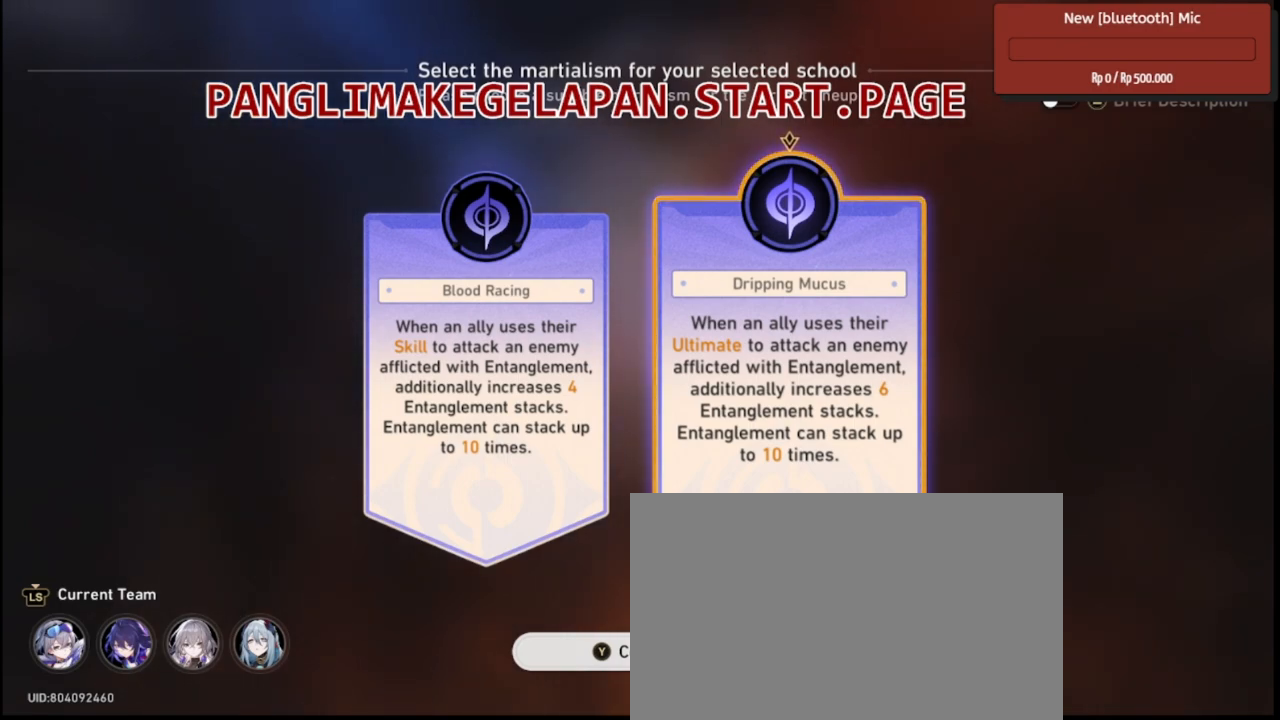
{"buttons": ["L1", "R2"], "left_stick": "center", "right_stick": "center"}
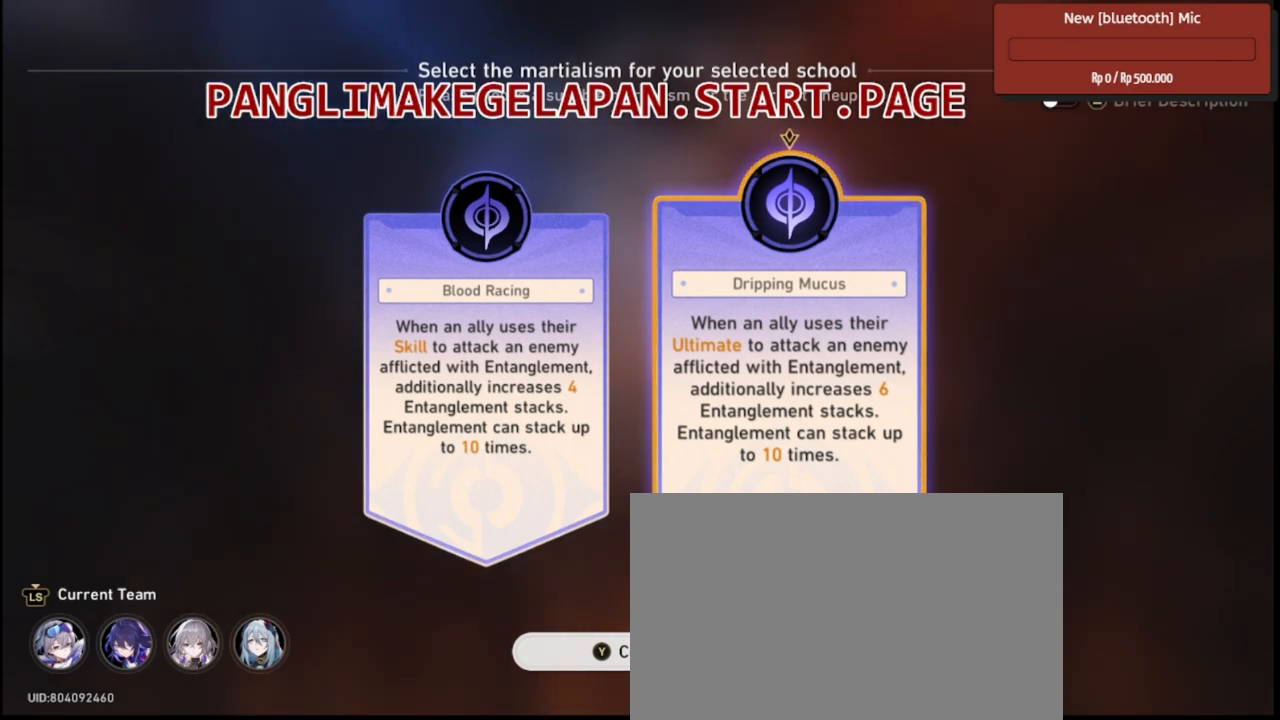
{"buttons": ["L1", "R2"], "left_stick": "center", "right_stick": "center"}
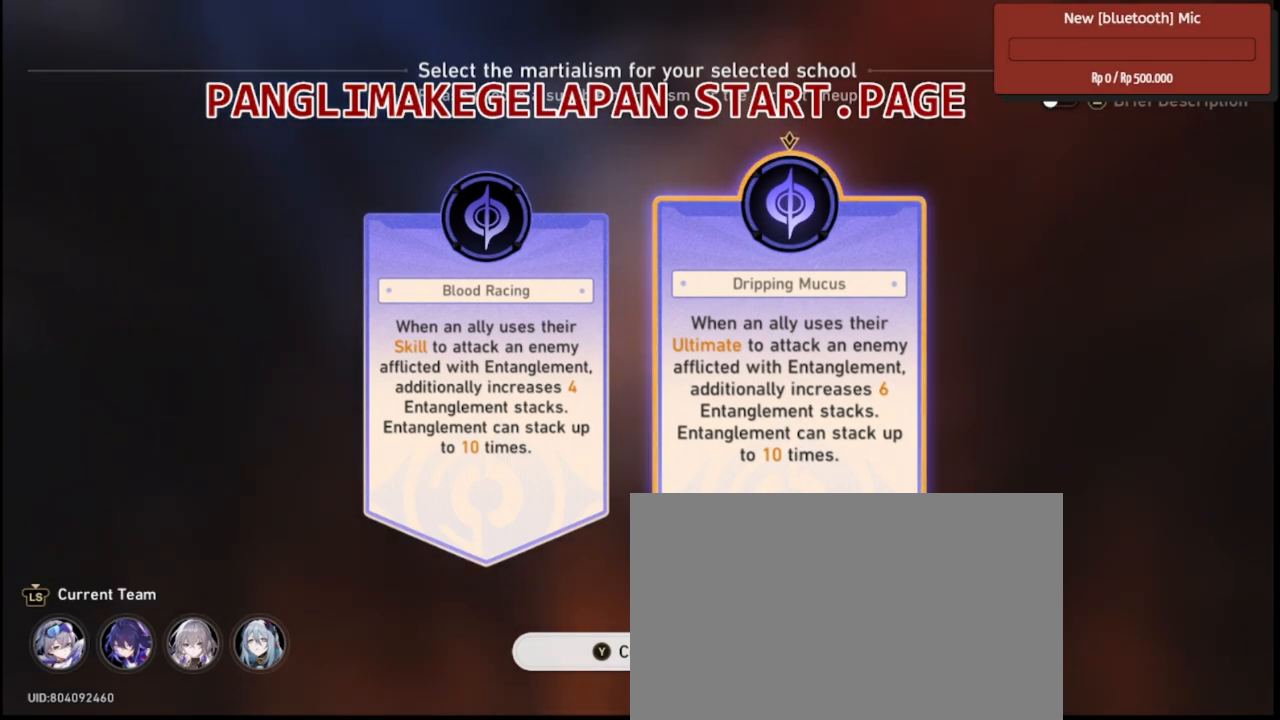
{"buttons": ["L1", "R2"], "left_stick": "center", "right_stick": "center"}
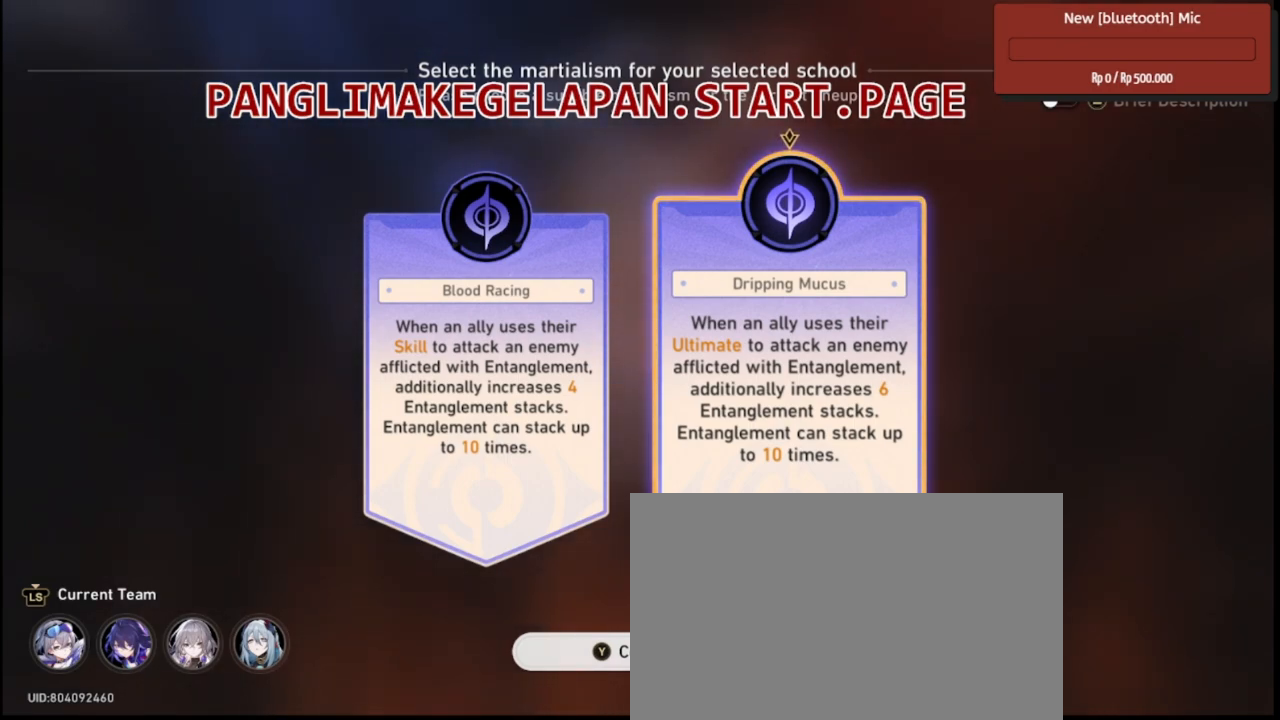
{"buttons": ["L1", "R2"], "left_stick": "center", "right_stick": "center"}
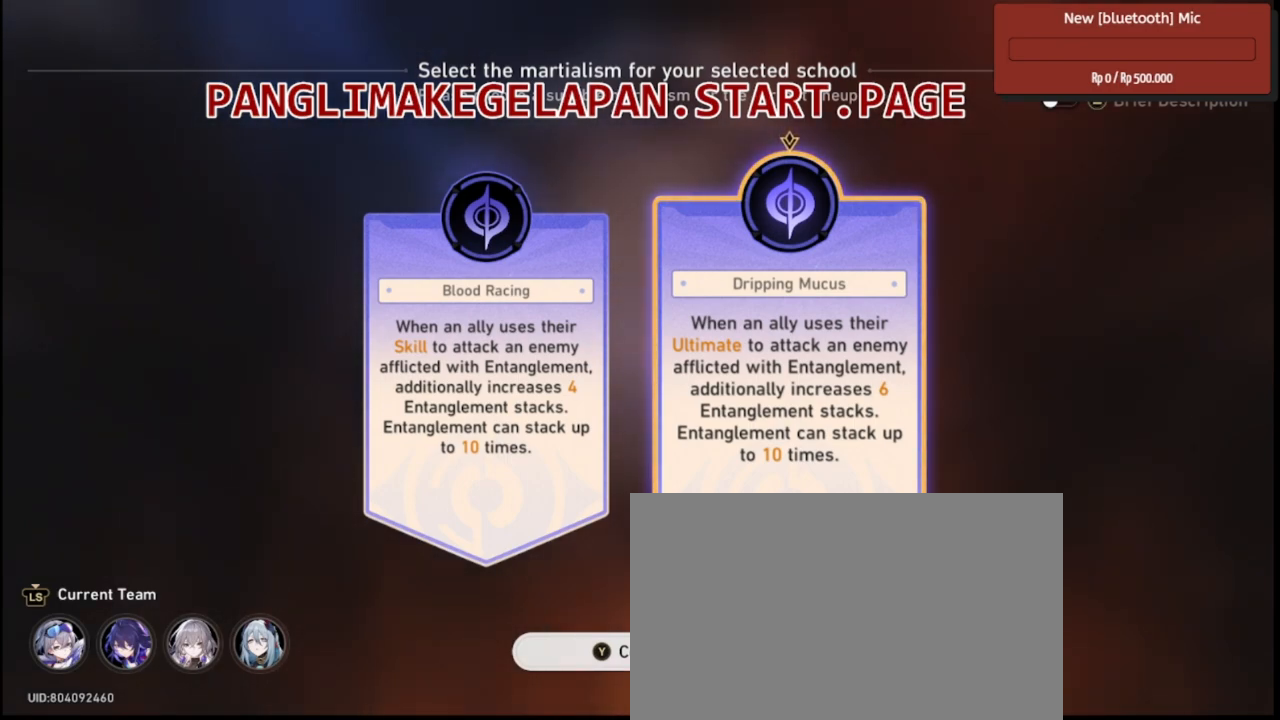
{"buttons": ["R2"], "left_stick": "center", "right_stick": "center"}